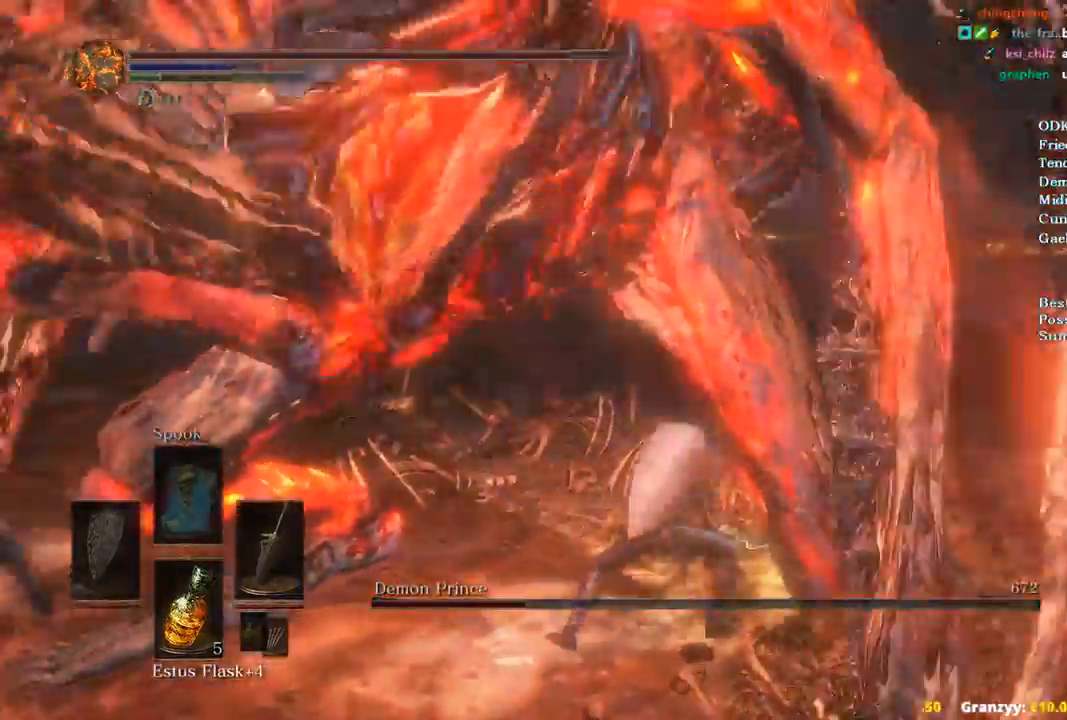
Gameplay with a controller (Xbox layout); each line is a JSON object with the inputs held at the frame after it. "events" lists button and stick changes between this image and that frame as [ms after this image, input, new state], when the widget could be followed in between.
{"buttons": ["R1"], "left_stick": "up-right", "right_stick": "left", "events": [[367, "right_stick", "left"], [467, "R1", "down"]]}
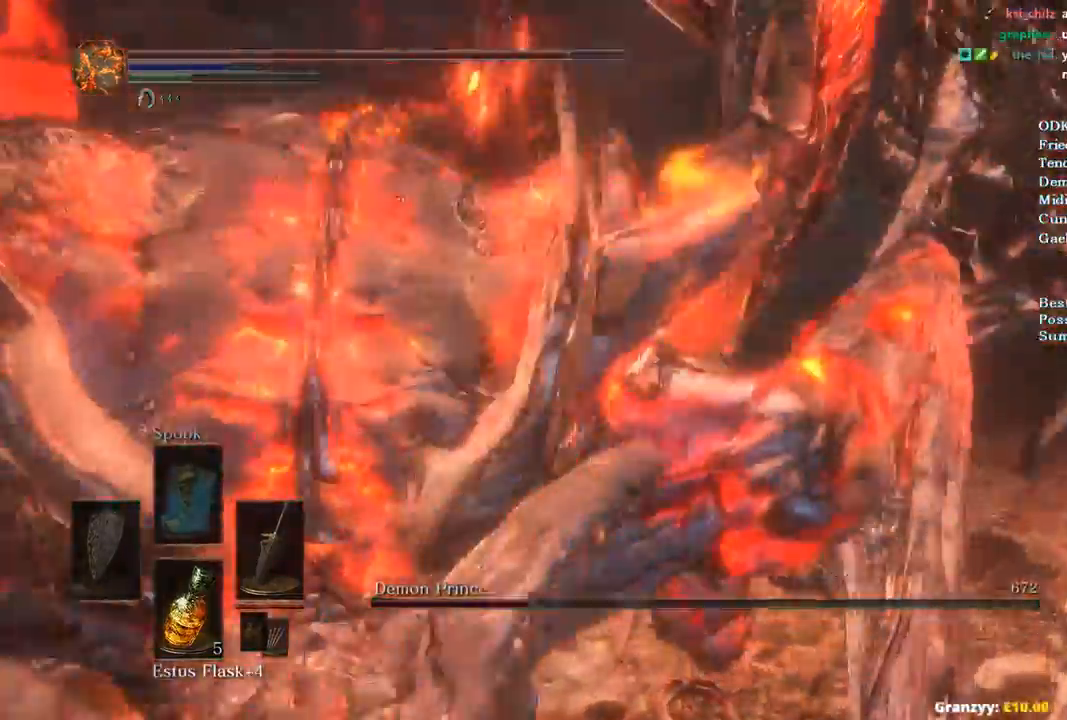
{"buttons": [], "left_stick": "left", "right_stick": "left", "events": [[67, "R1", "up"], [100, "left_stick", "up"], [333, "right_stick", "center"], [500, "left_stick", "left"], [500, "right_stick", "left"]]}
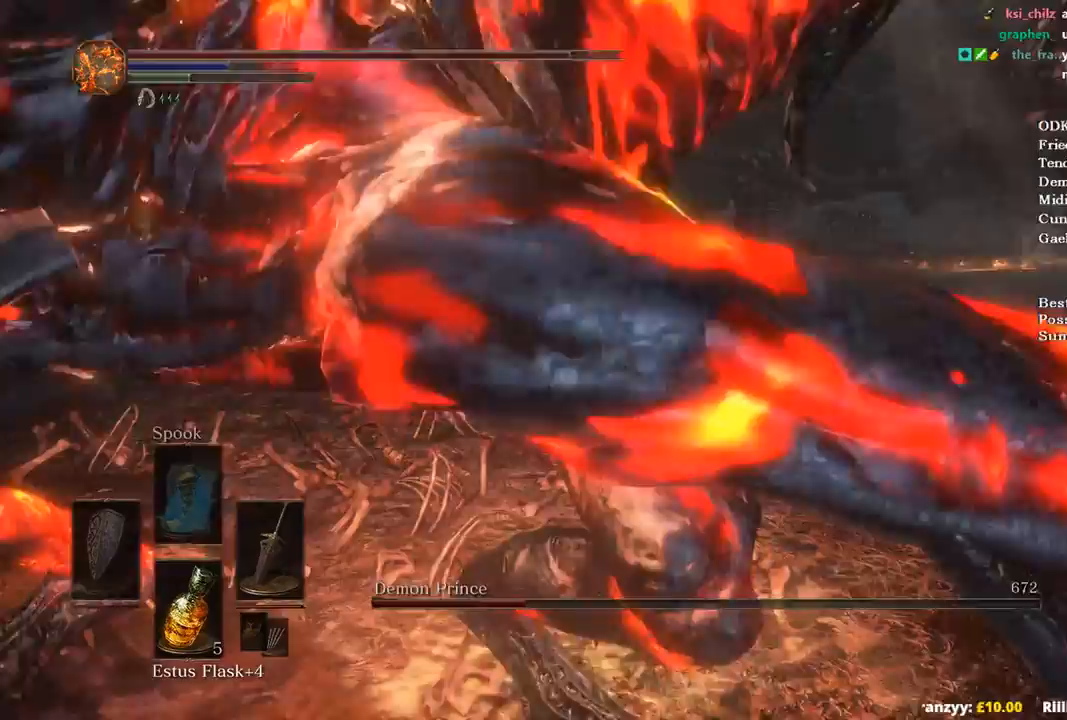
{"buttons": [], "left_stick": "left", "right_stick": "center", "events": [[100, "left_stick", "down-left"], [300, "right_stick", "center"], [400, "left_stick", "left"]]}
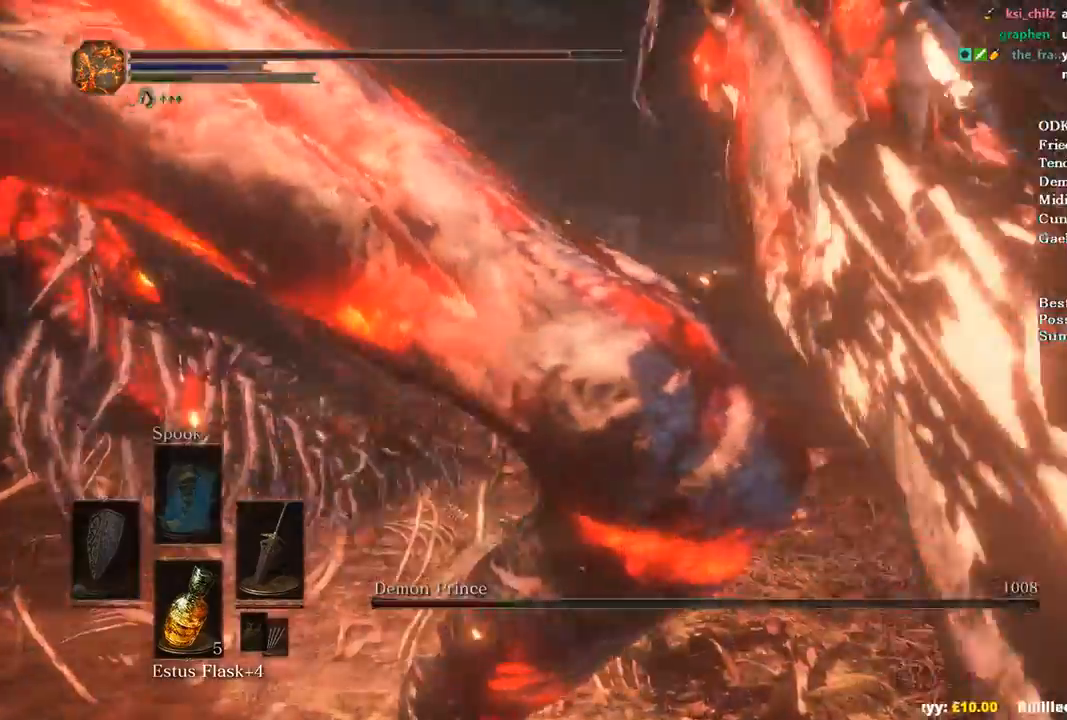
{"buttons": [], "left_stick": "up-right", "right_stick": "center", "events": [[33, "left_stick", "up-left"], [267, "left_stick", "up"], [433, "left_stick", "up-right"]]}
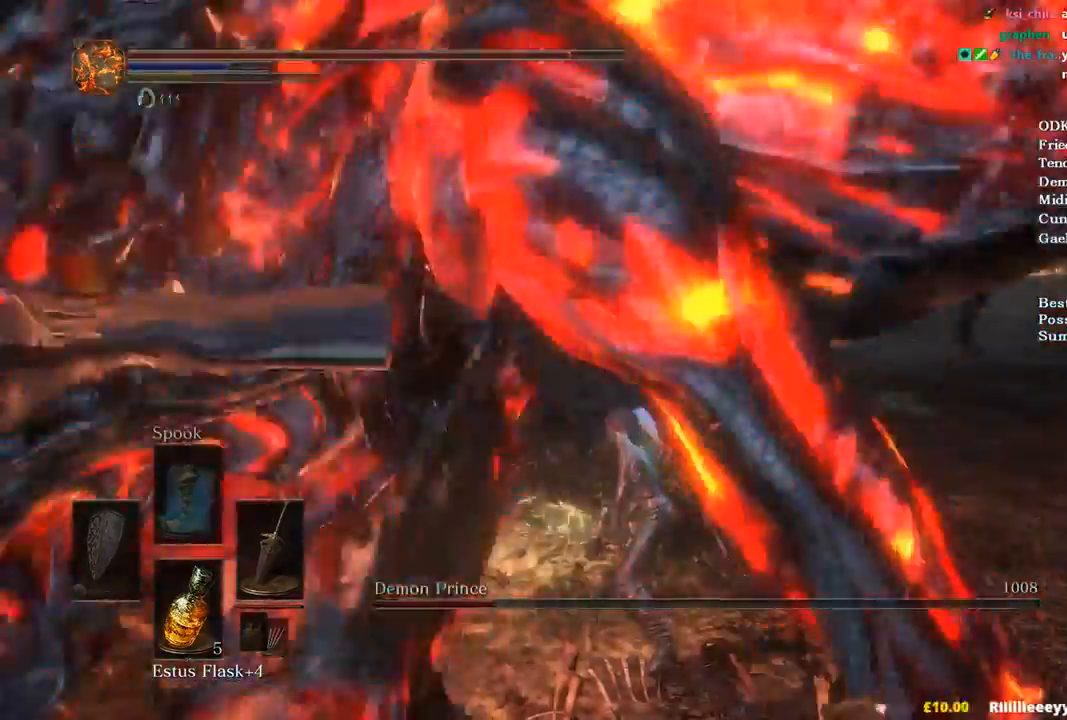
{"buttons": [], "left_stick": "right", "right_stick": "center", "events": [[133, "left_stick", "right"]]}
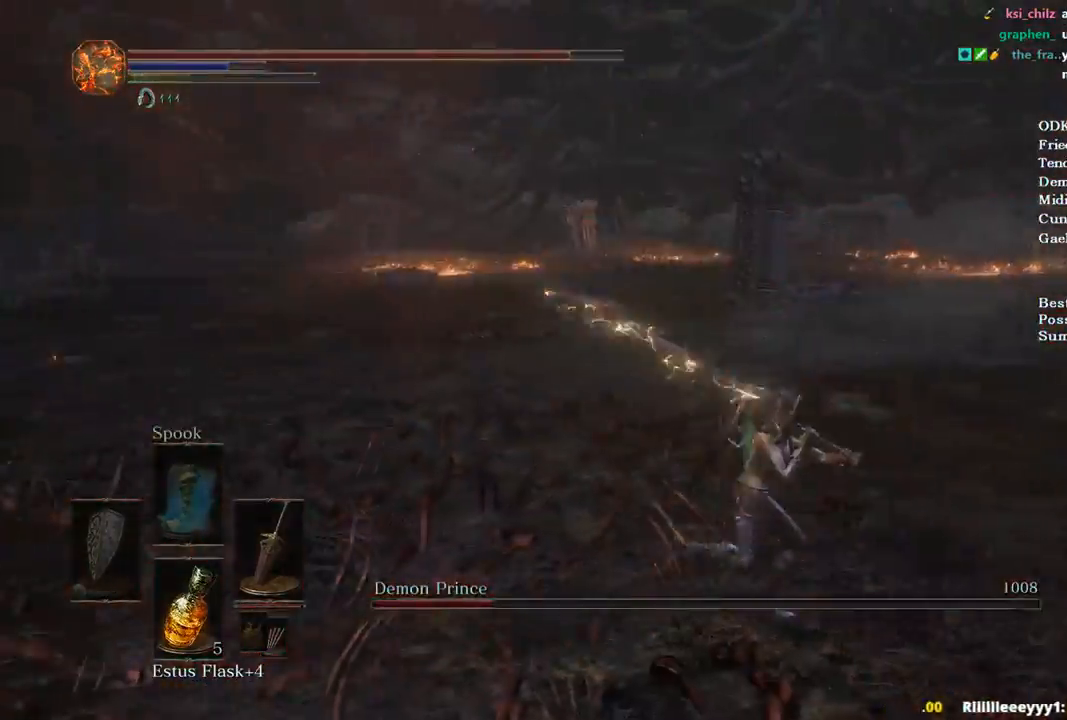
{"buttons": ["B"], "left_stick": "right", "right_stick": "left", "events": [[100, "right_stick", "left"], [400, "B", "down"]]}
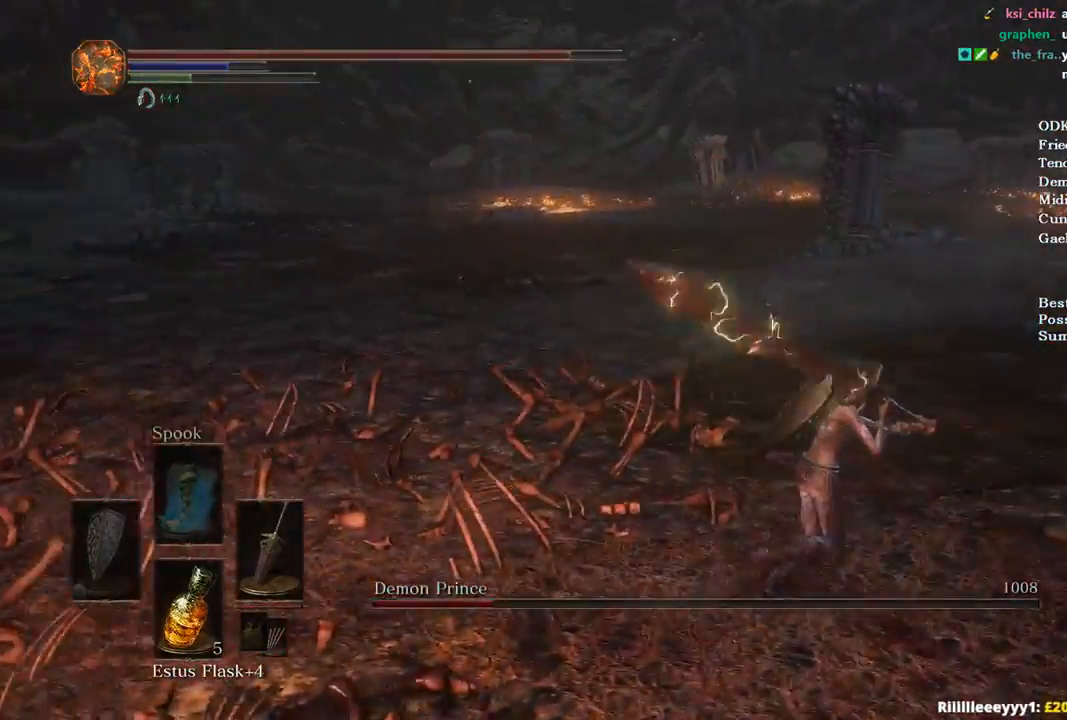
{"buttons": ["B"], "left_stick": "right", "right_stick": "left", "events": []}
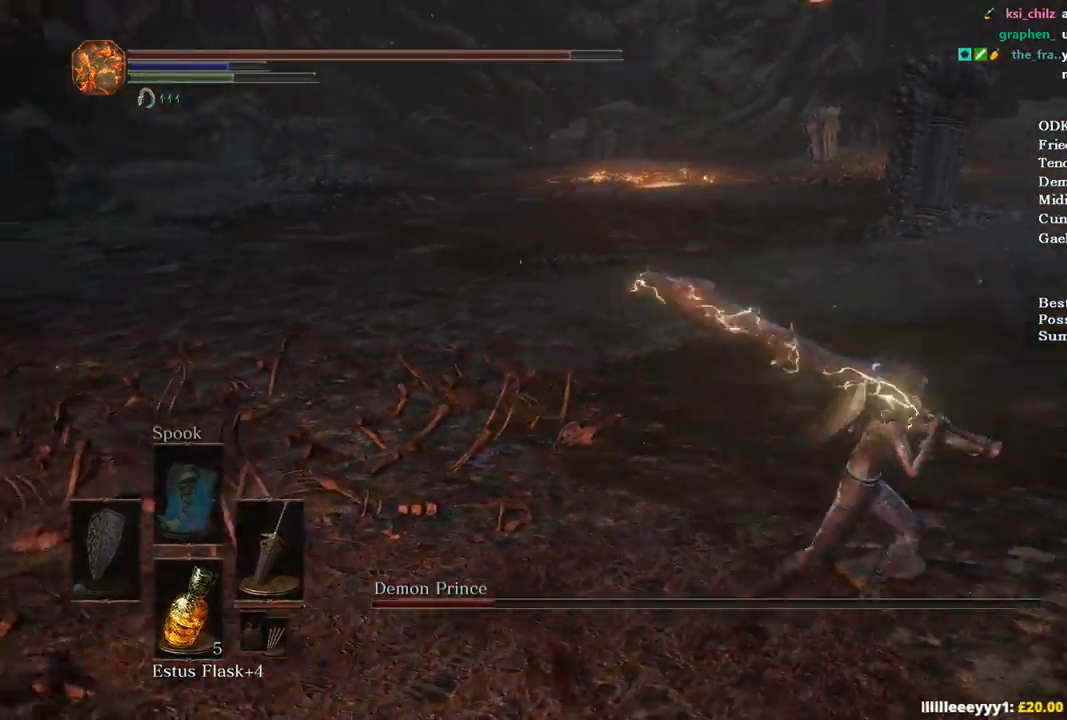
{"buttons": ["B"], "left_stick": "right", "right_stick": "left", "events": []}
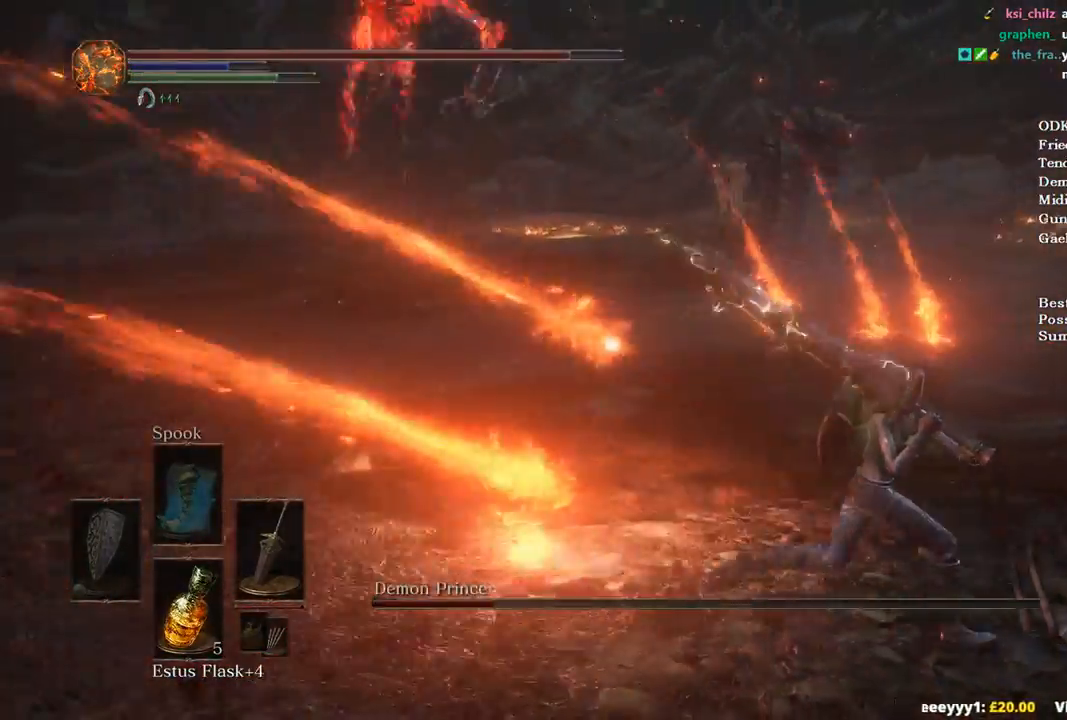
{"buttons": ["B"], "left_stick": "up-right", "right_stick": "left", "events": [[467, "left_stick", "up-right"]]}
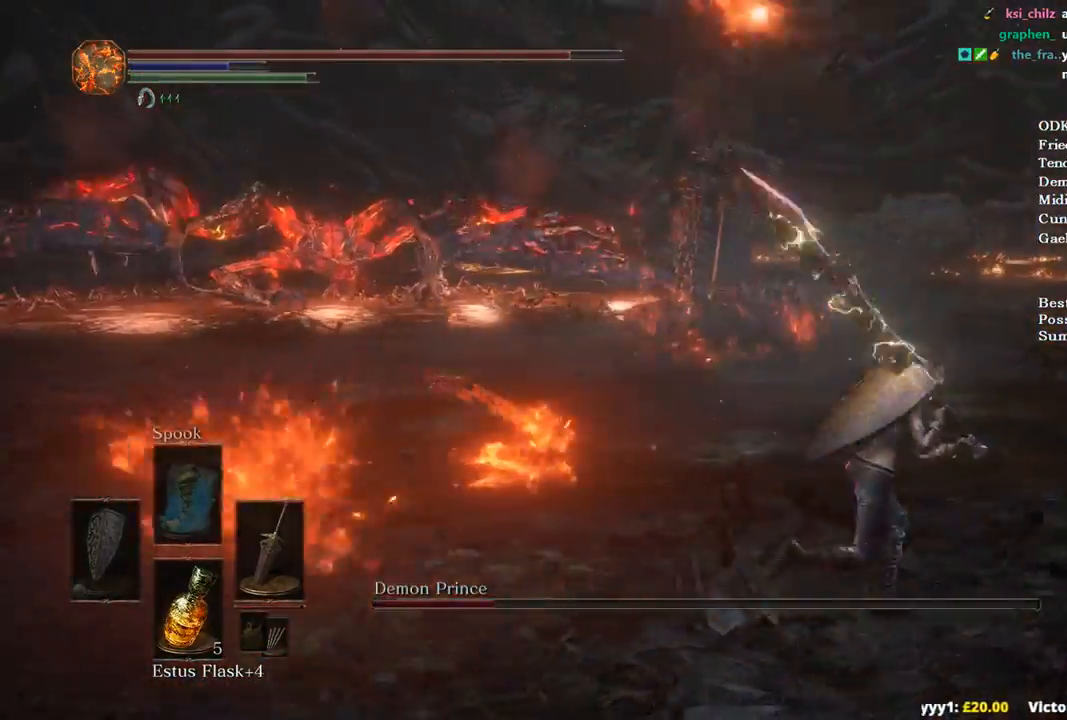
{"buttons": ["B"], "left_stick": "up-right", "right_stick": "left", "events": []}
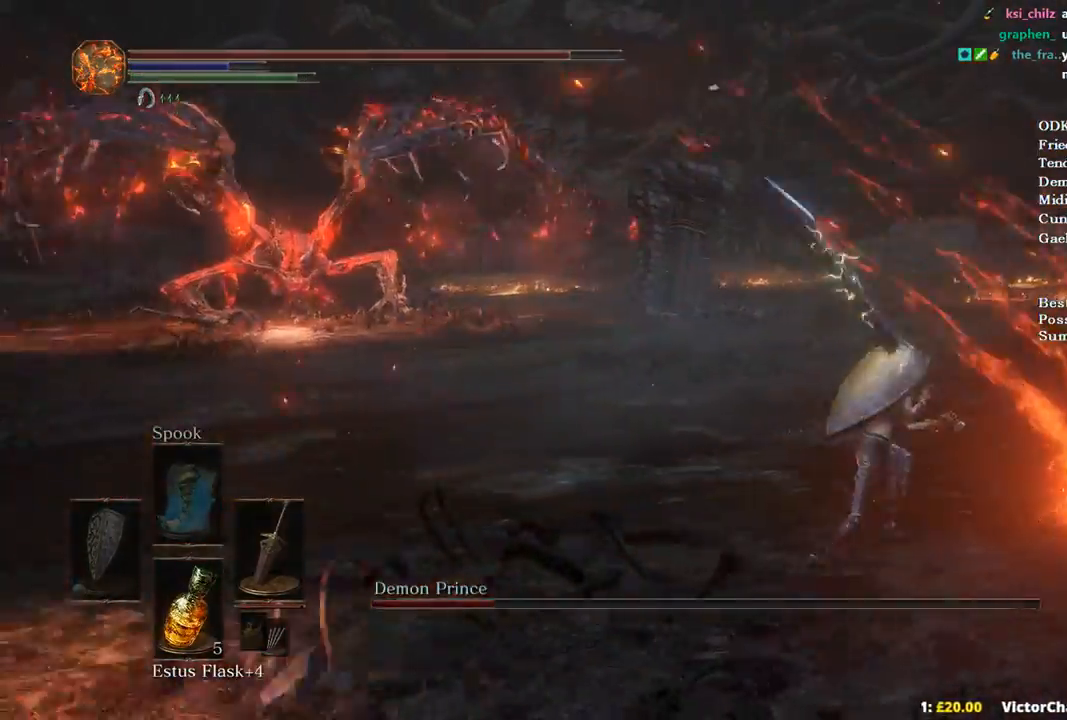
{"buttons": ["B"], "left_stick": "up-right", "right_stick": "left", "events": []}
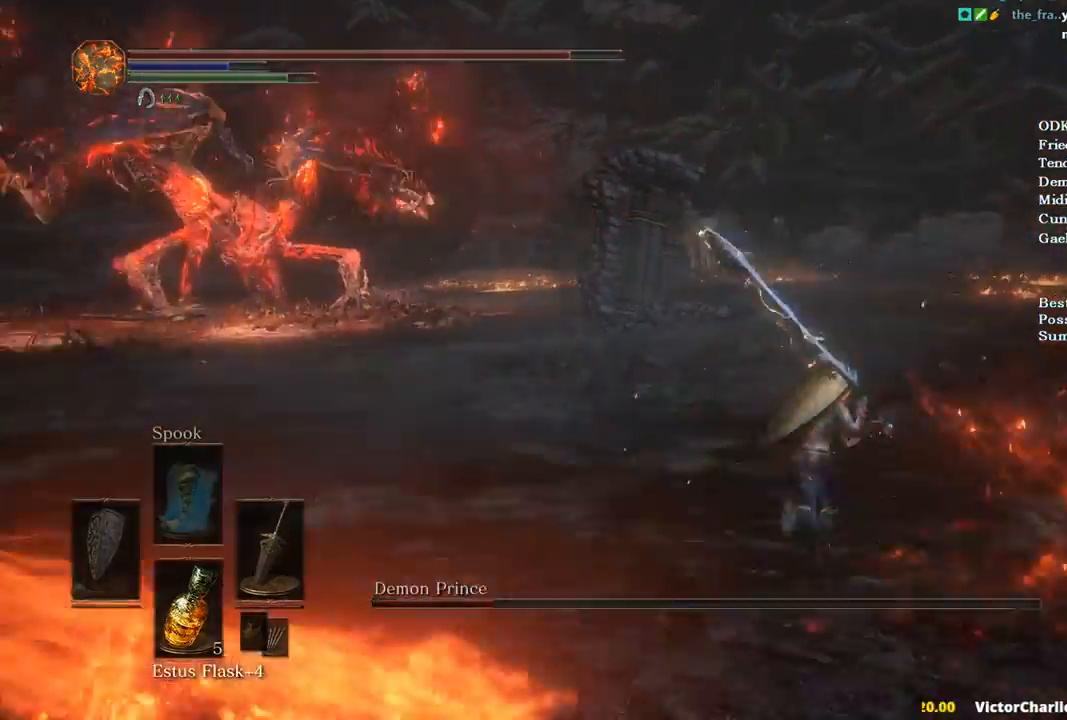
{"buttons": [], "left_stick": "up-right", "right_stick": "left", "events": [[67, "B", "up"]]}
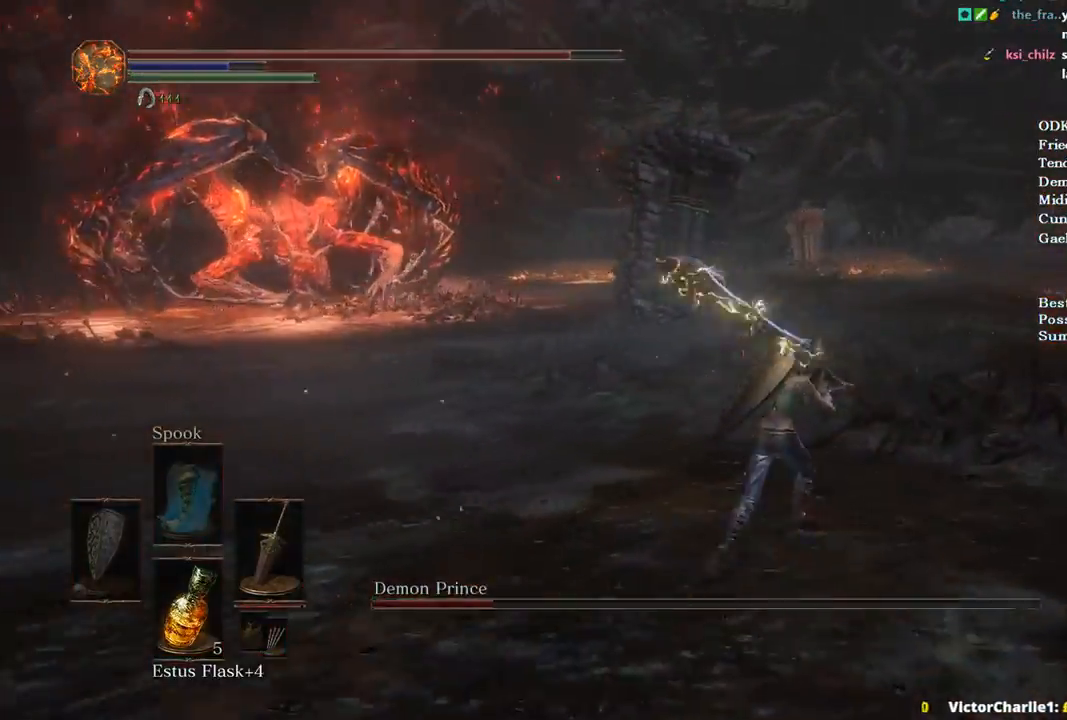
{"buttons": [], "left_stick": "up-right", "right_stick": "left", "events": []}
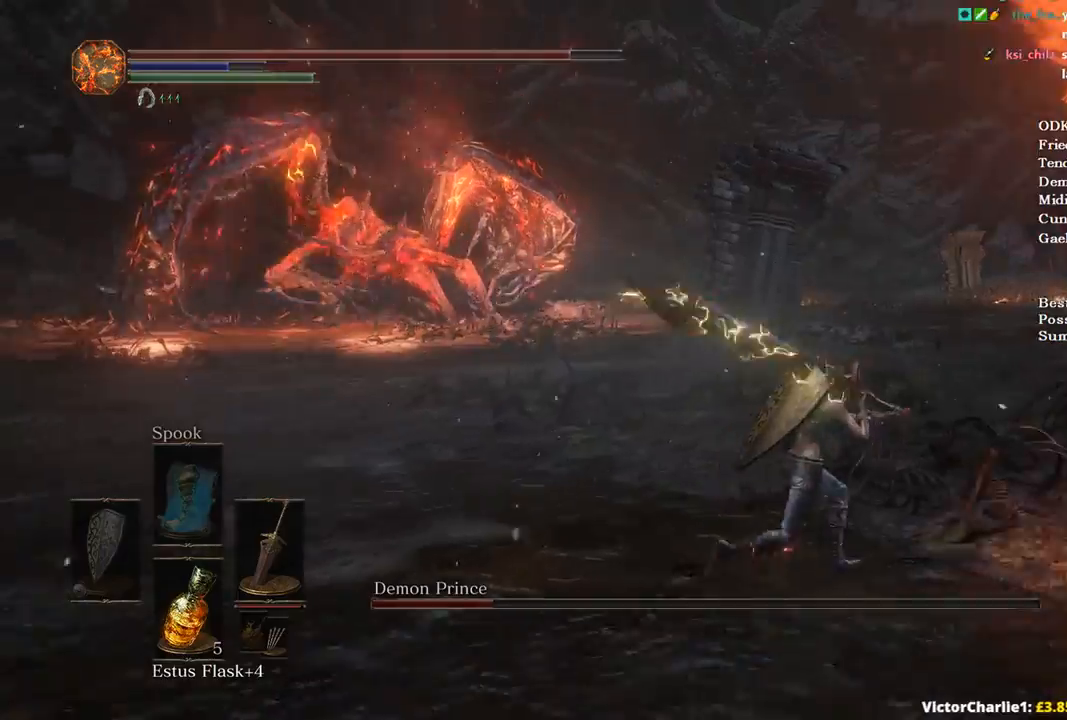
{"buttons": [], "left_stick": "up-right", "right_stick": "left", "events": []}
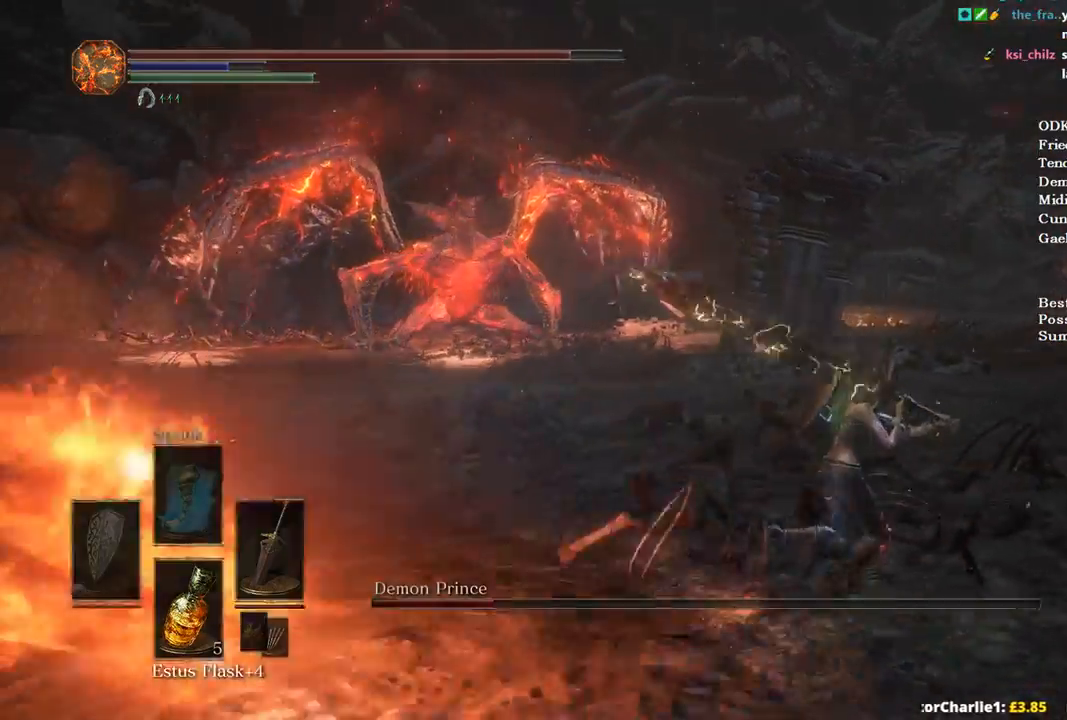
{"buttons": [], "left_stick": "up-right", "right_stick": "left", "events": []}
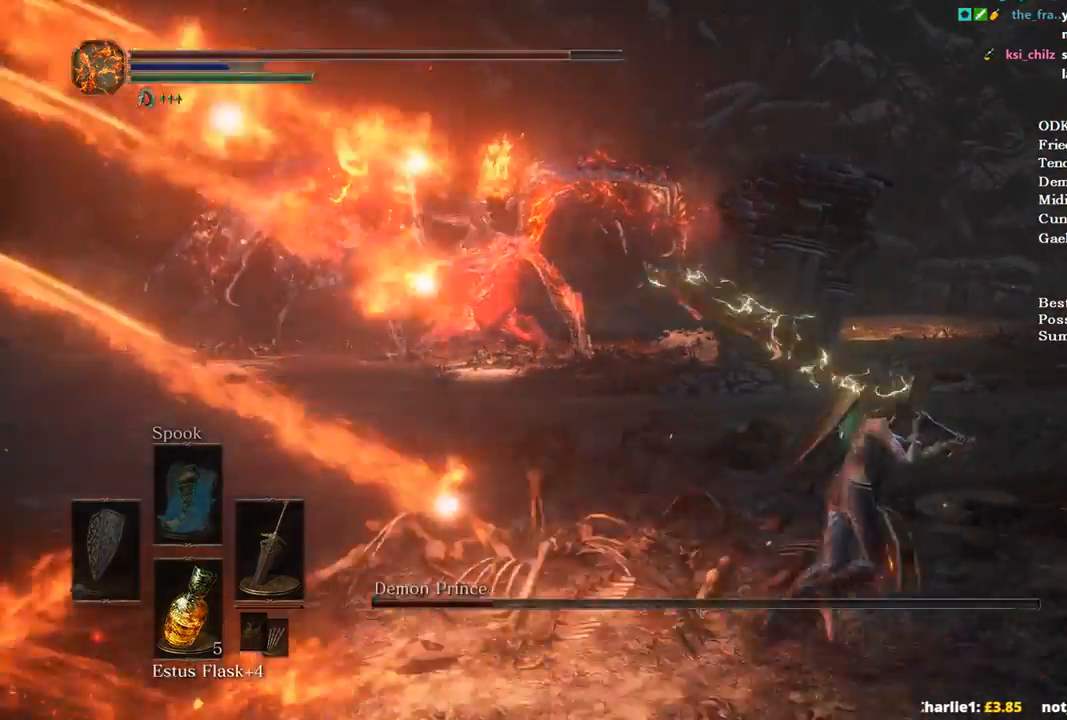
{"buttons": [], "left_stick": "up-right", "right_stick": "left", "events": [[433, "B", "down"], [500, "B", "up"]]}
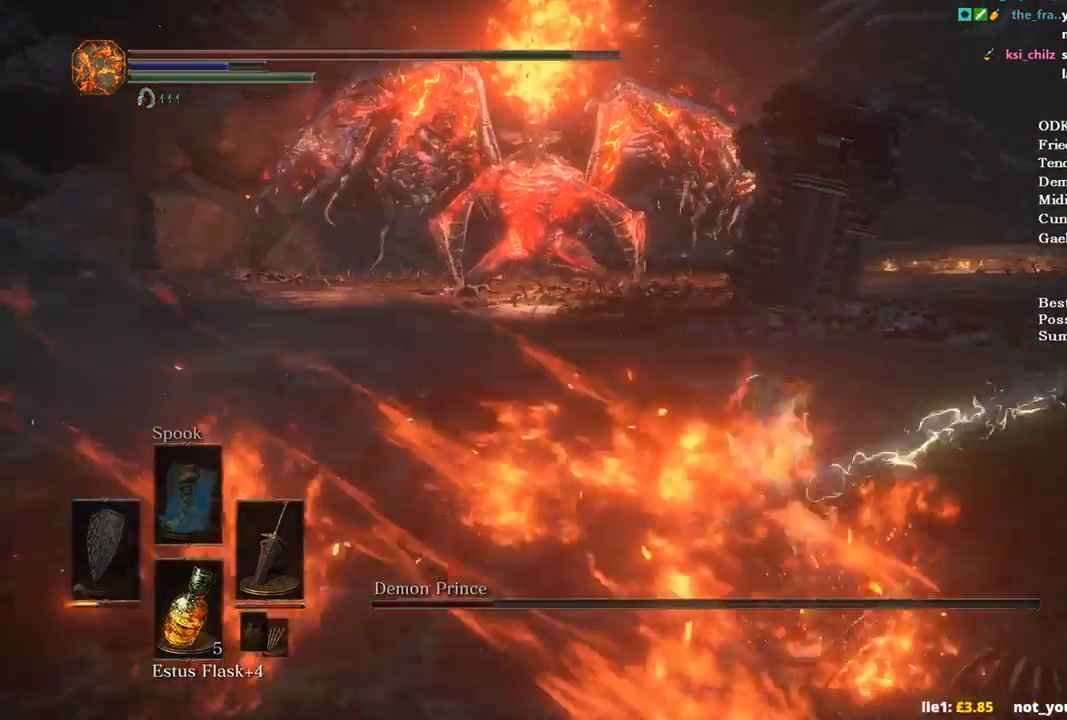
{"buttons": ["B"], "left_stick": "up-right", "right_stick": "left", "events": [[100, "B", "down"], [167, "B", "up"], [400, "B", "down"]]}
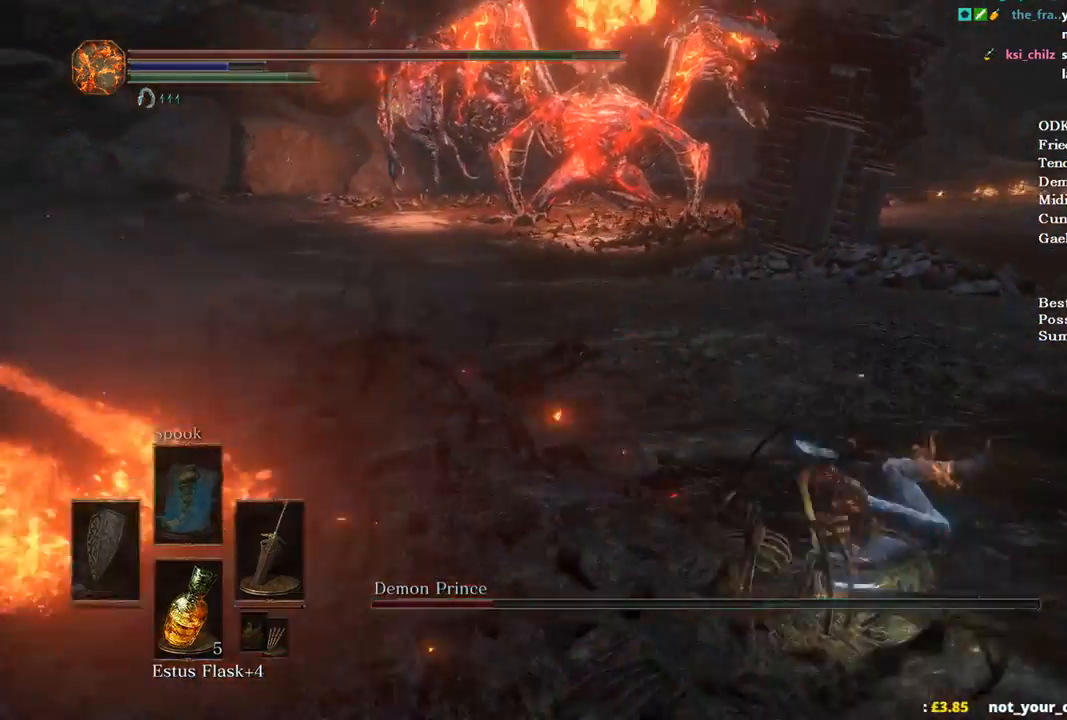
{"buttons": ["B"], "left_stick": "up-right", "right_stick": "left", "events": []}
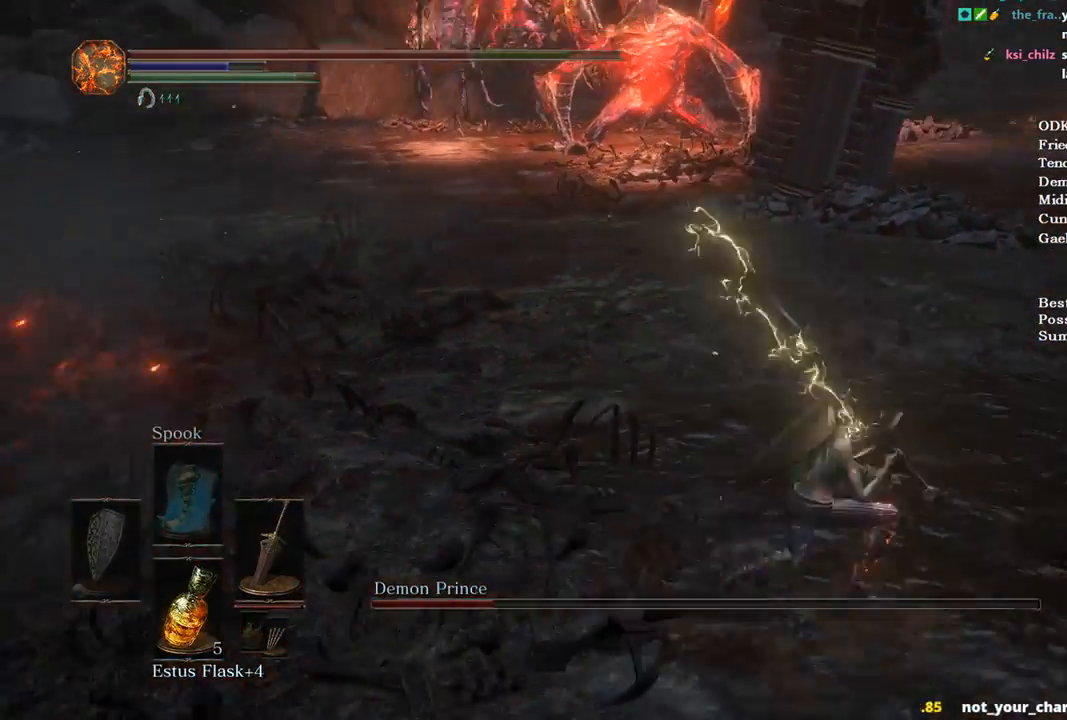
{"buttons": ["B"], "left_stick": "up-right", "right_stick": "left", "events": []}
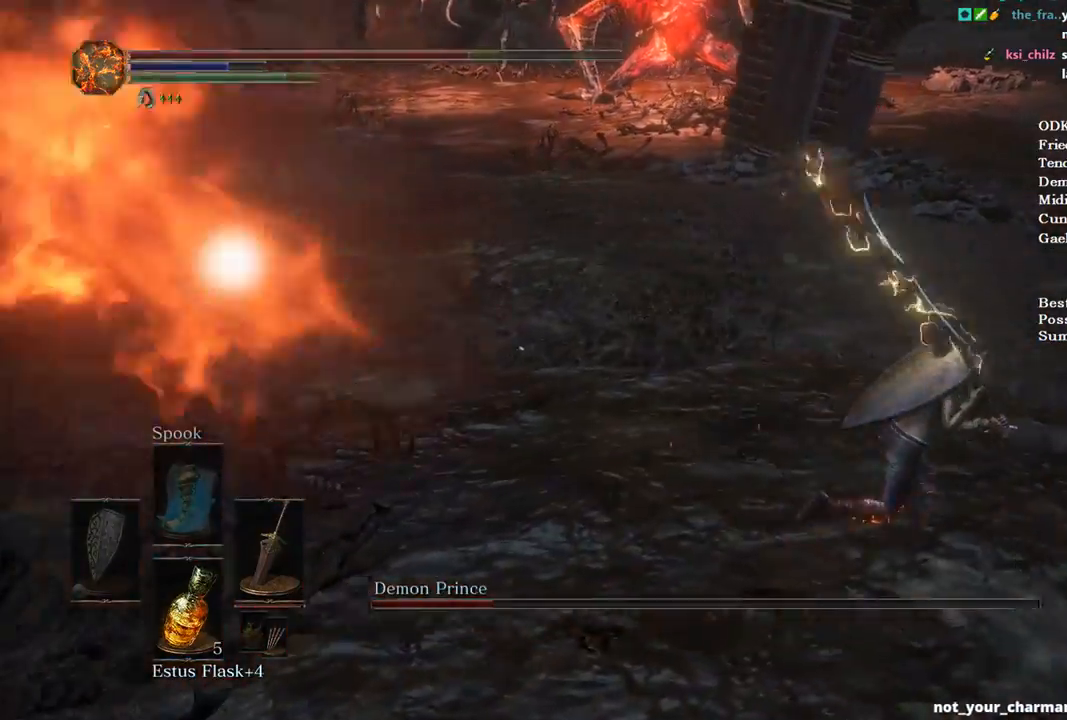
{"buttons": ["B"], "left_stick": "up-right", "right_stick": "center", "events": [[200, "right_stick", "center"]]}
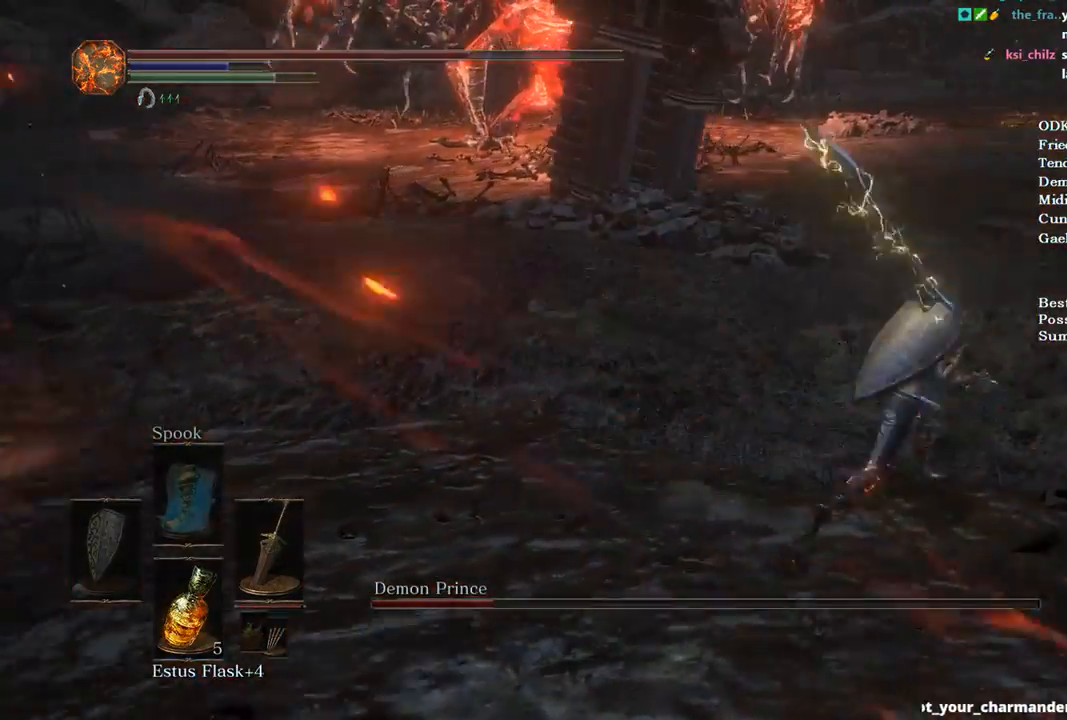
{"buttons": ["B"], "left_stick": "up", "right_stick": "center", "events": [[367, "left_stick", "up"]]}
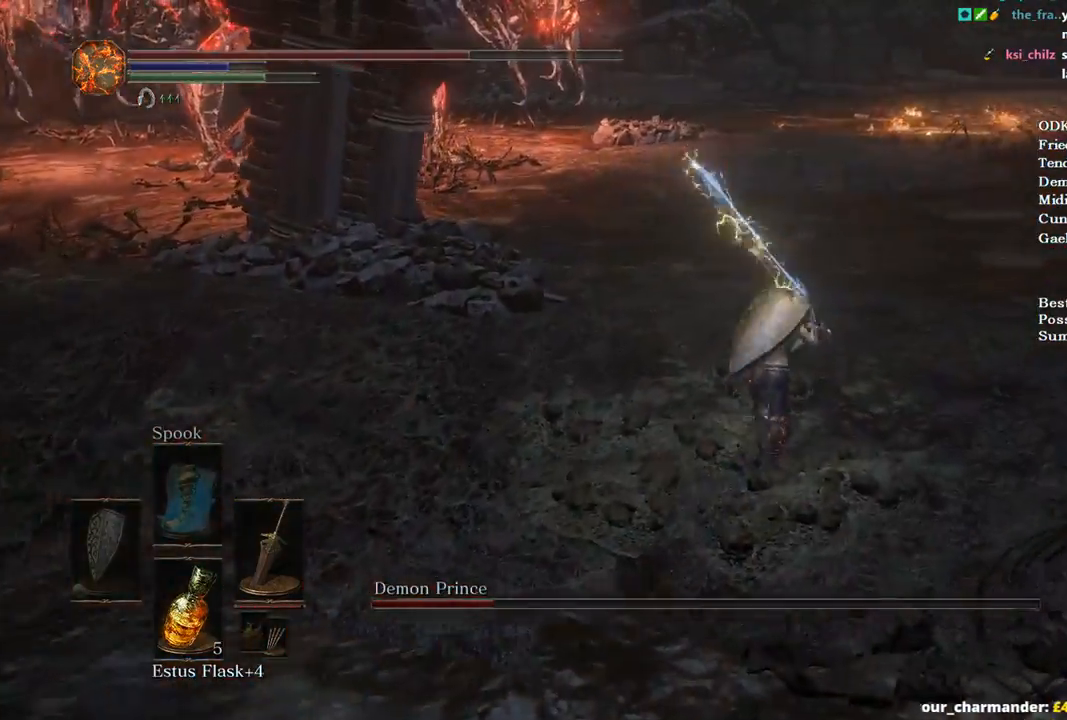
{"buttons": ["B"], "left_stick": "up", "right_stick": "center", "events": [[367, "X", "down"], [467, "X", "up"]]}
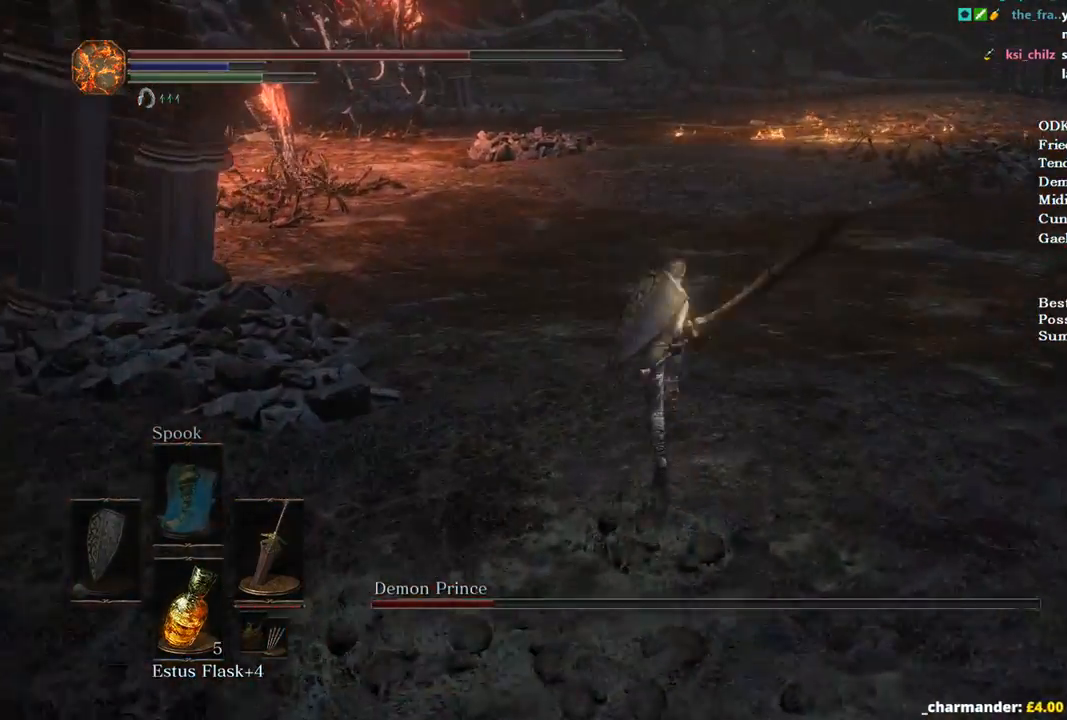
{"buttons": ["B"], "left_stick": "up-right", "right_stick": "left", "events": [[433, "left_stick", "up-right"], [433, "right_stick", "left"]]}
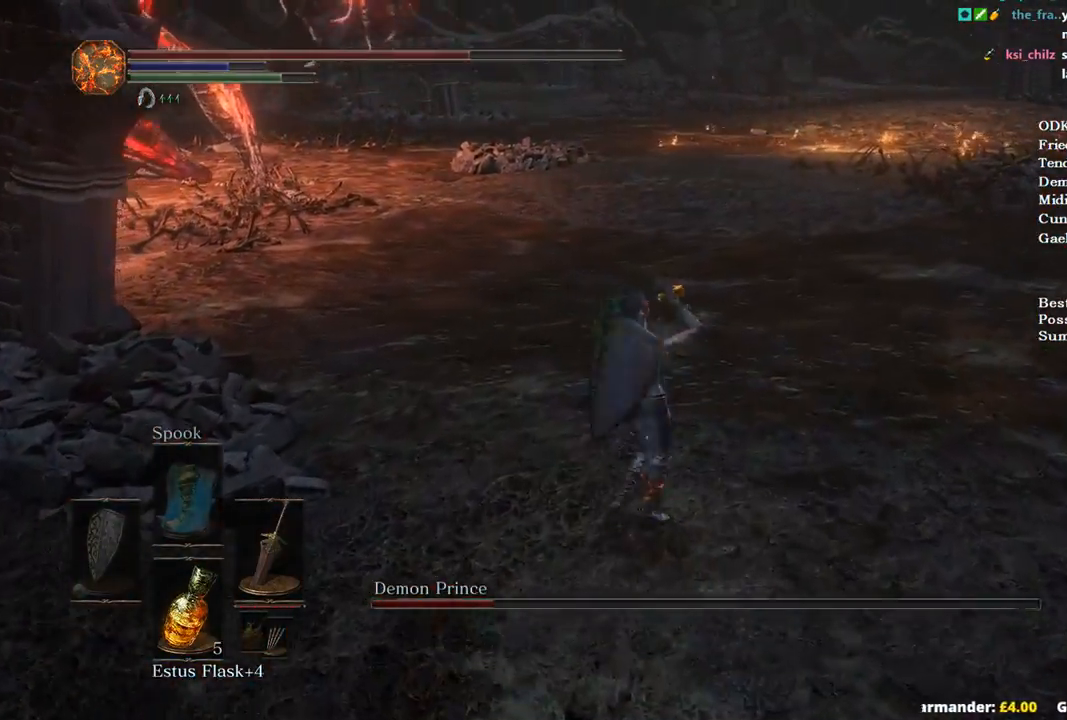
{"buttons": ["B"], "left_stick": "right", "right_stick": "left", "events": [[33, "left_stick", "right"]]}
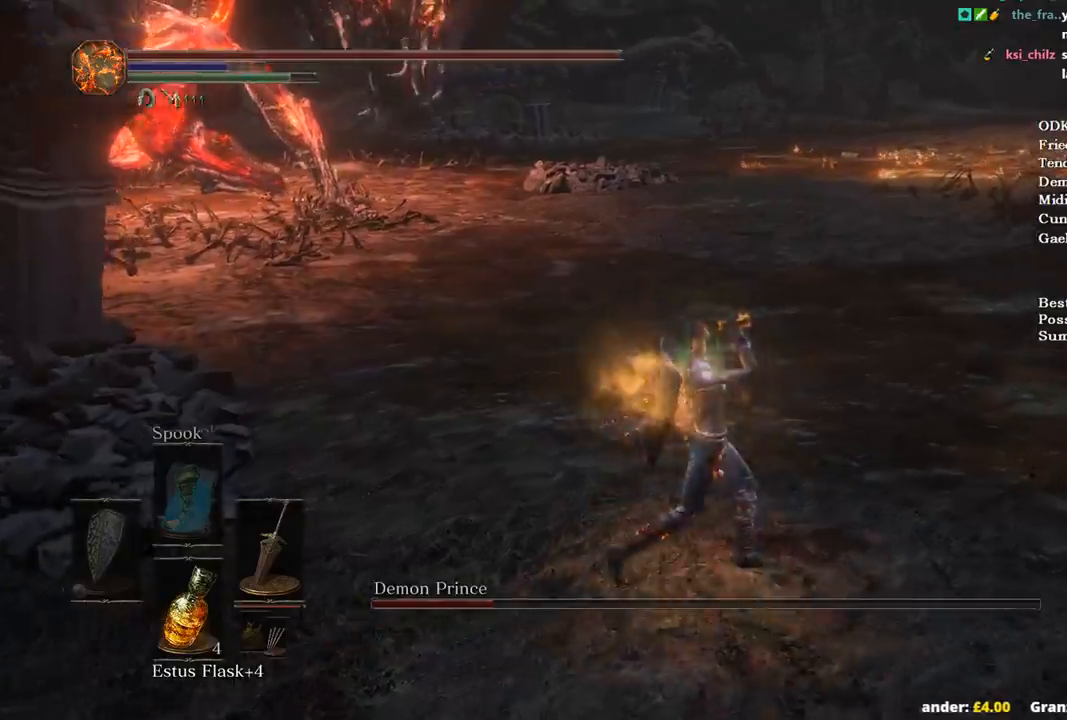
{"buttons": ["B"], "left_stick": "up", "right_stick": "left", "events": [[167, "left_stick", "up"]]}
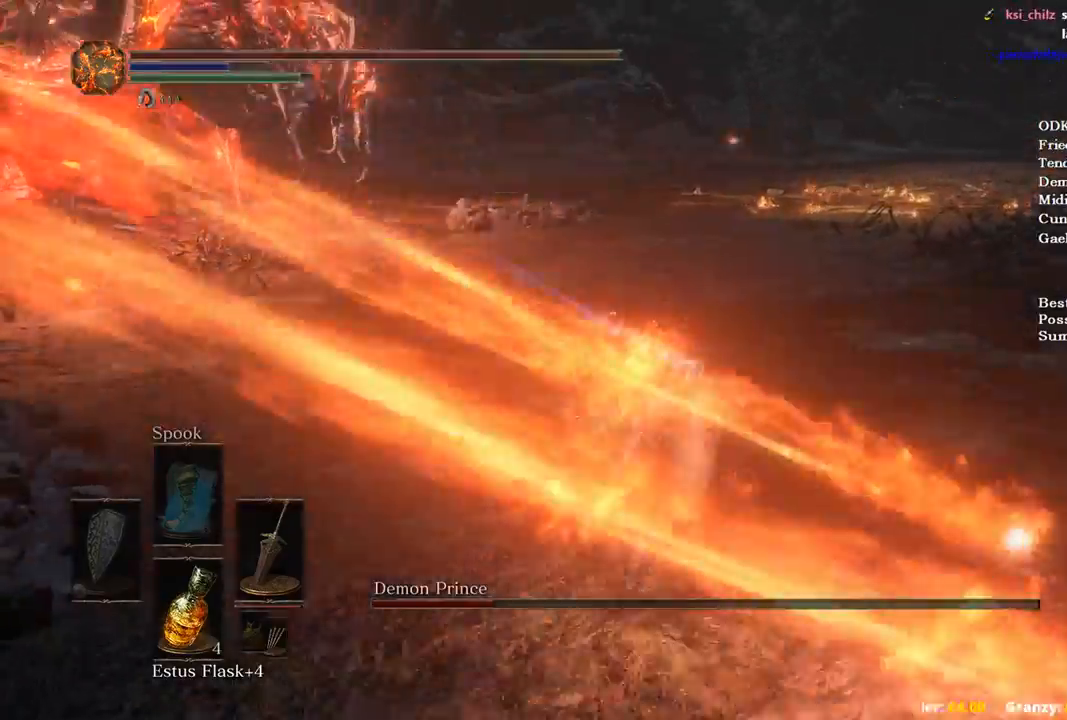
{"buttons": [], "left_stick": "up", "right_stick": "left", "events": [[167, "B", "up"], [267, "B", "down"], [333, "B", "up"]]}
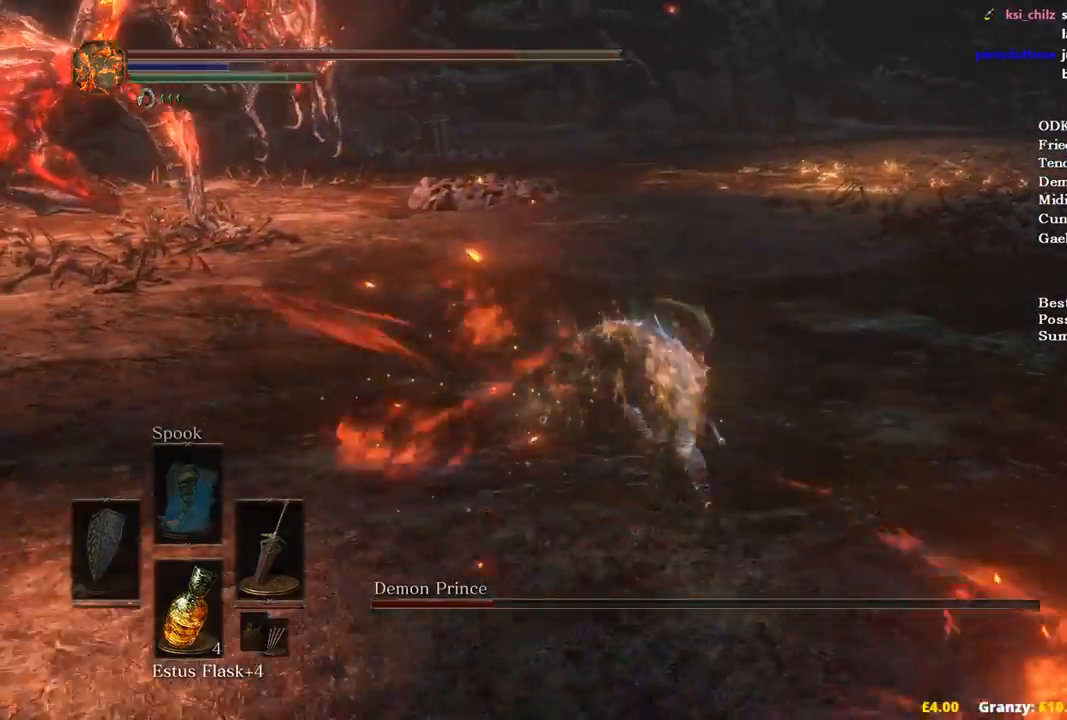
{"buttons": ["B"], "left_stick": "up", "right_stick": "left", "events": [[33, "B", "down"], [67, "B", "up"], [133, "B", "down"]]}
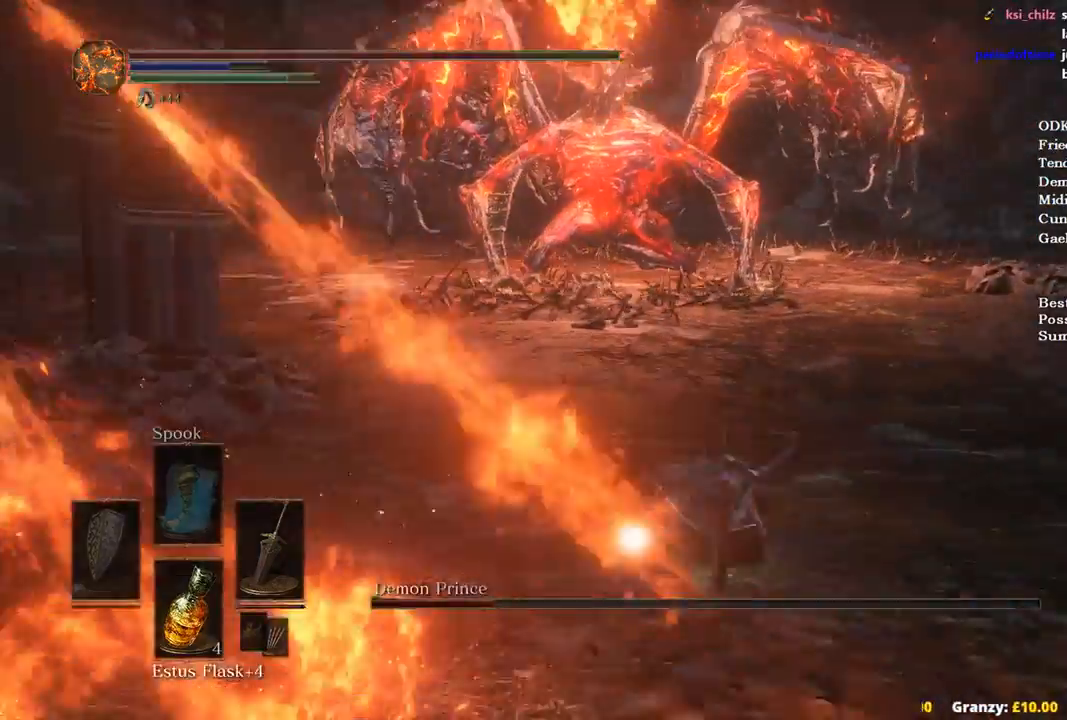
{"buttons": ["B"], "left_stick": "up", "right_stick": "center", "events": [[467, "right_stick", "center"]]}
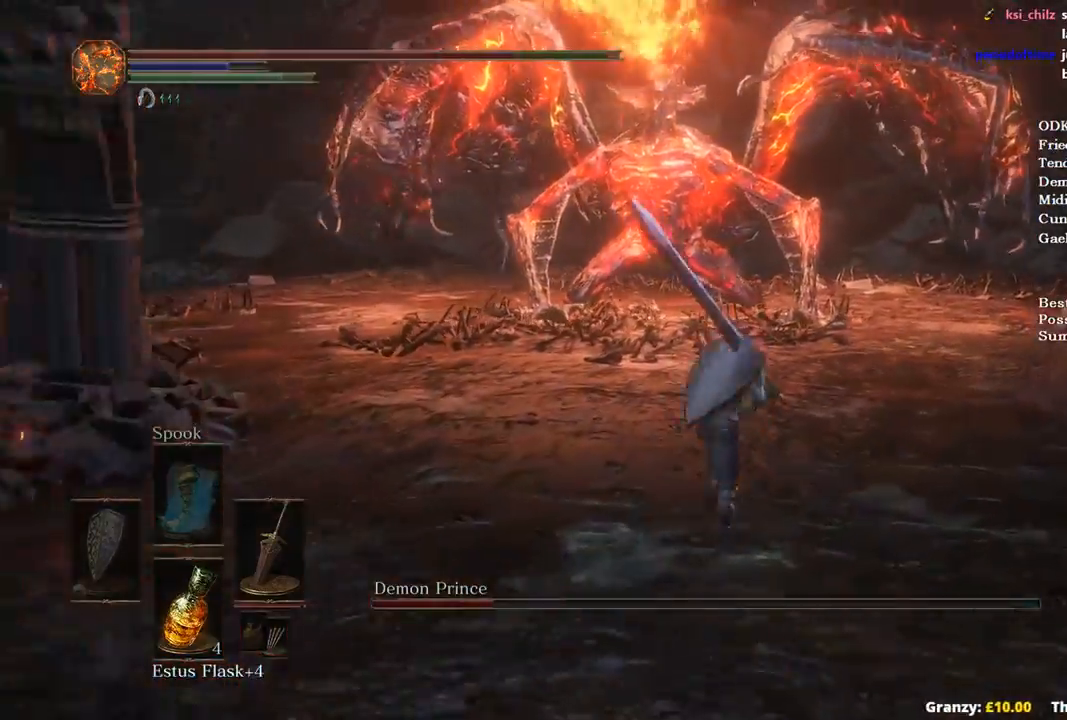
{"buttons": ["B"], "left_stick": "up", "right_stick": "left", "events": [[367, "right_stick", "left"]]}